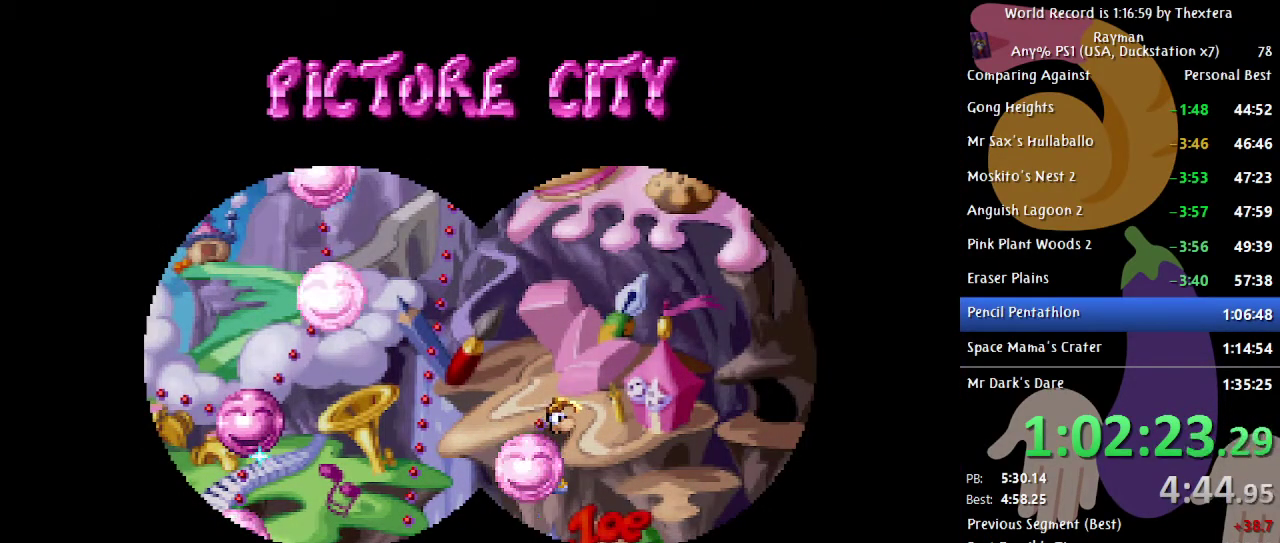
Gameplay with a controller (Xbox layout); each line is a JSON object with the inputs held at the frame after it. "events" lists button and stick changes between this image and that frame as [ms after this image, input, new state], when the widget could be followed in between. Not read: L1 L2 L3 R1 R2 R3.
{"buttons": ["DPAD_UP"], "events": [[200, "DPAD_UP", "down"]]}
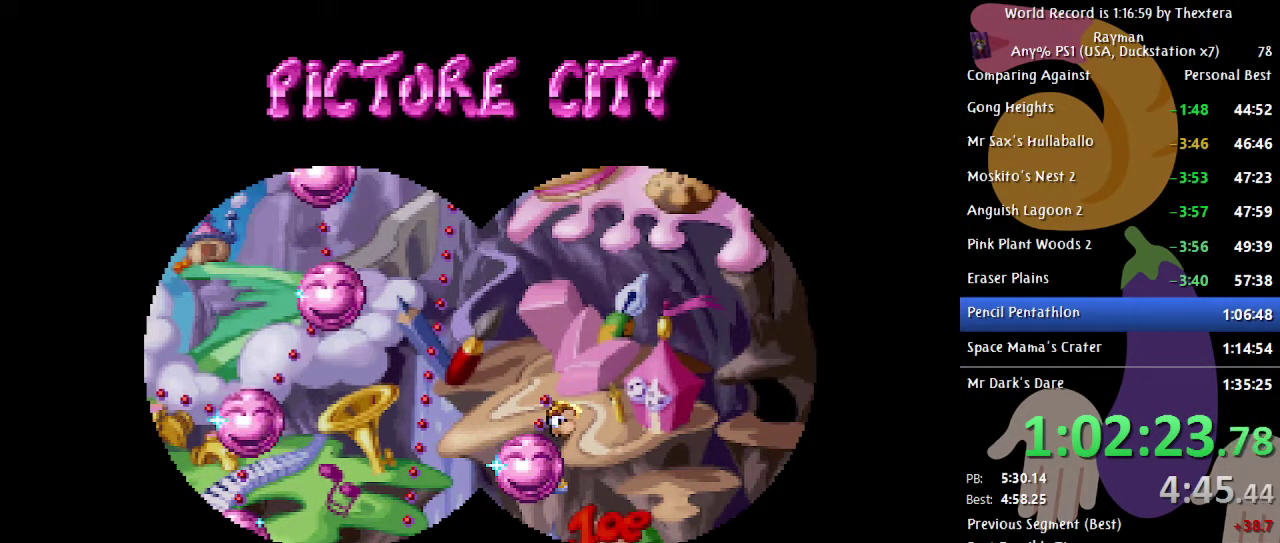
{"buttons": ["DPAD_UP"], "events": []}
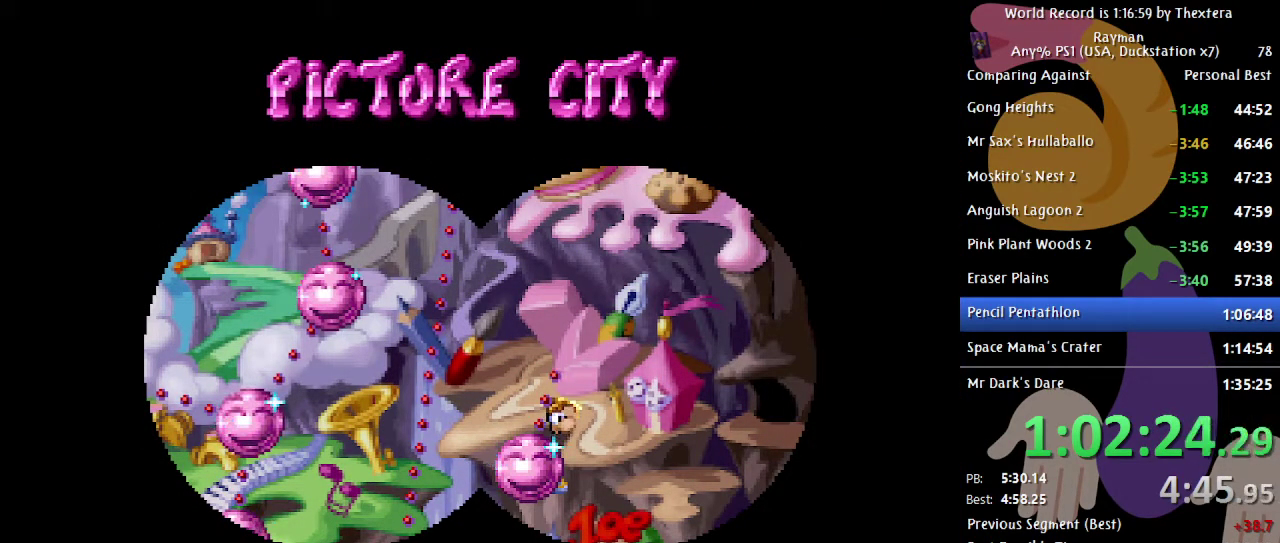
{"buttons": ["DPAD_UP"], "events": []}
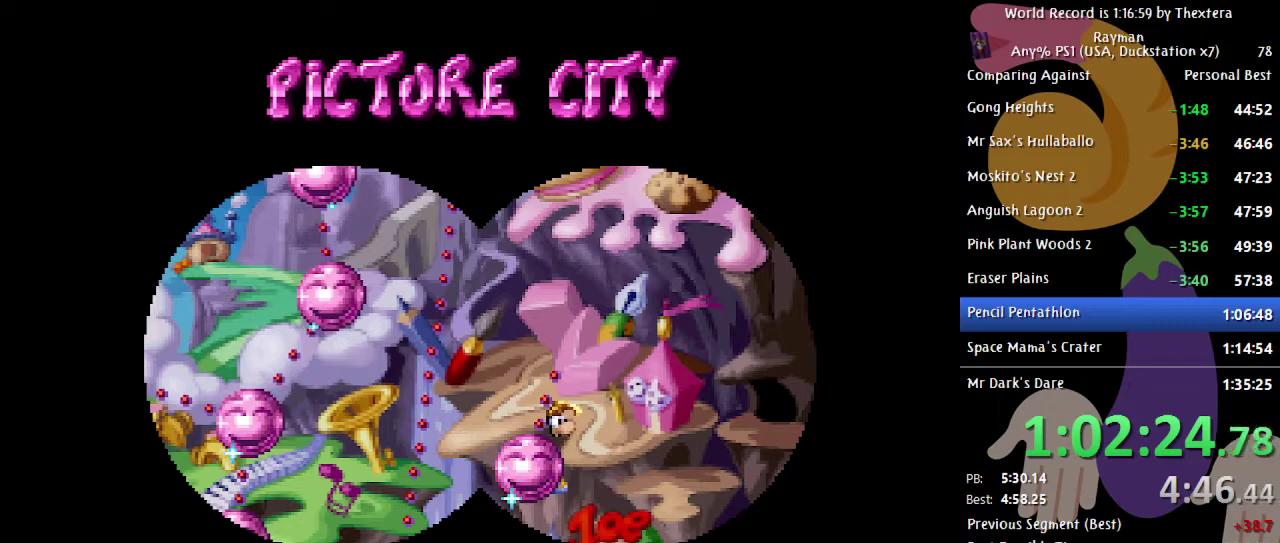
{"buttons": ["DPAD_UP"], "events": []}
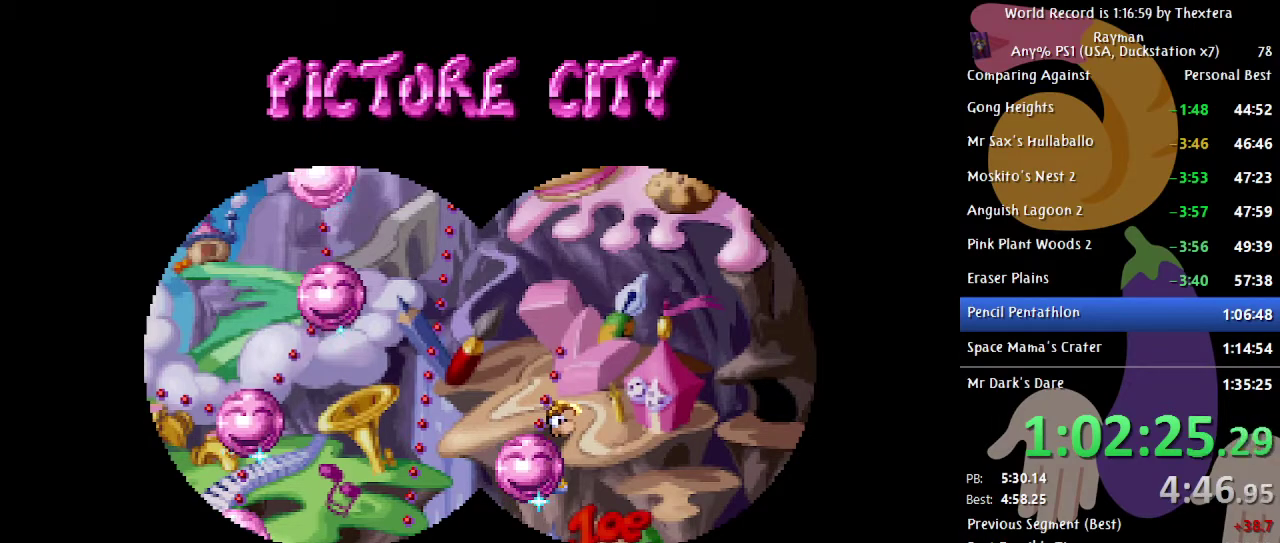
{"buttons": ["A"], "events": [[317, "DPAD_UP", "up"], [350, "A", "down"]]}
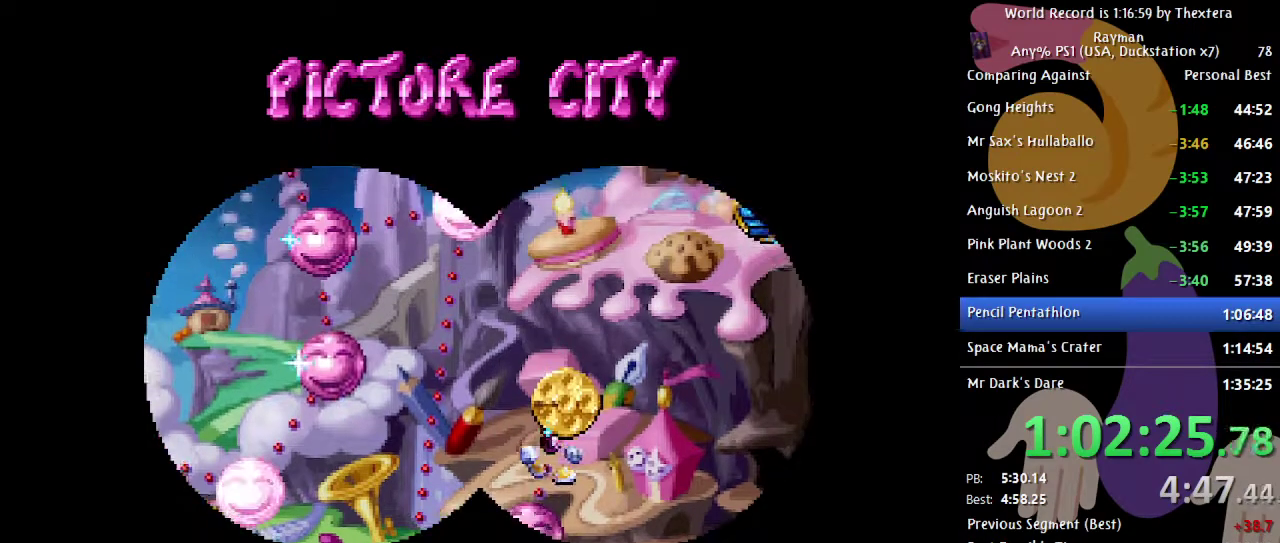
{"buttons": ["A"], "events": []}
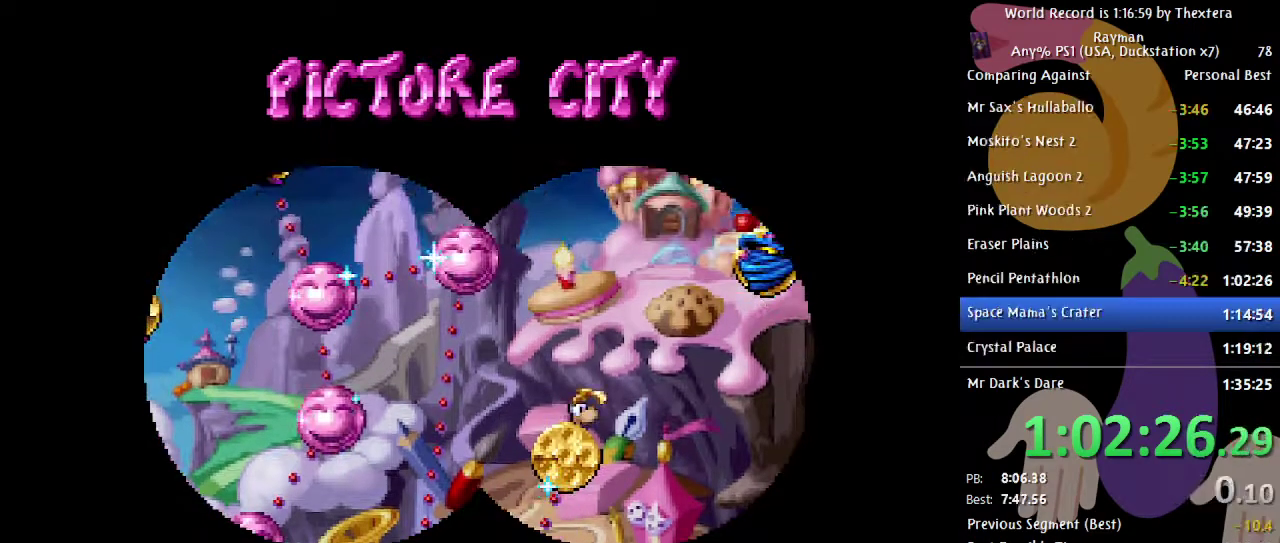
{"buttons": ["A"], "events": []}
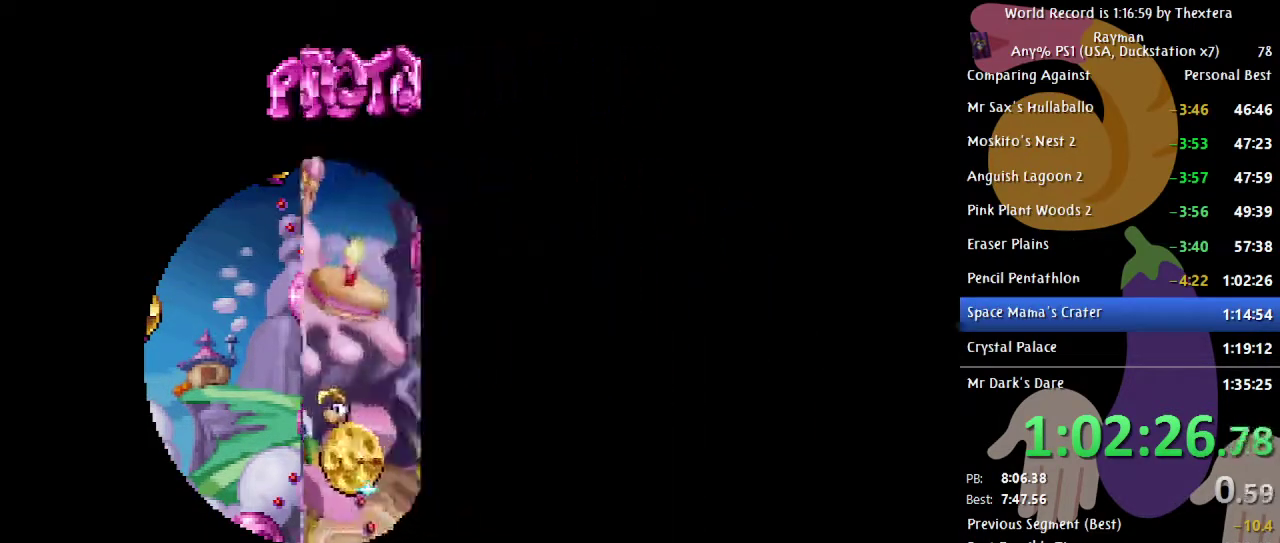
{"buttons": ["A"], "events": []}
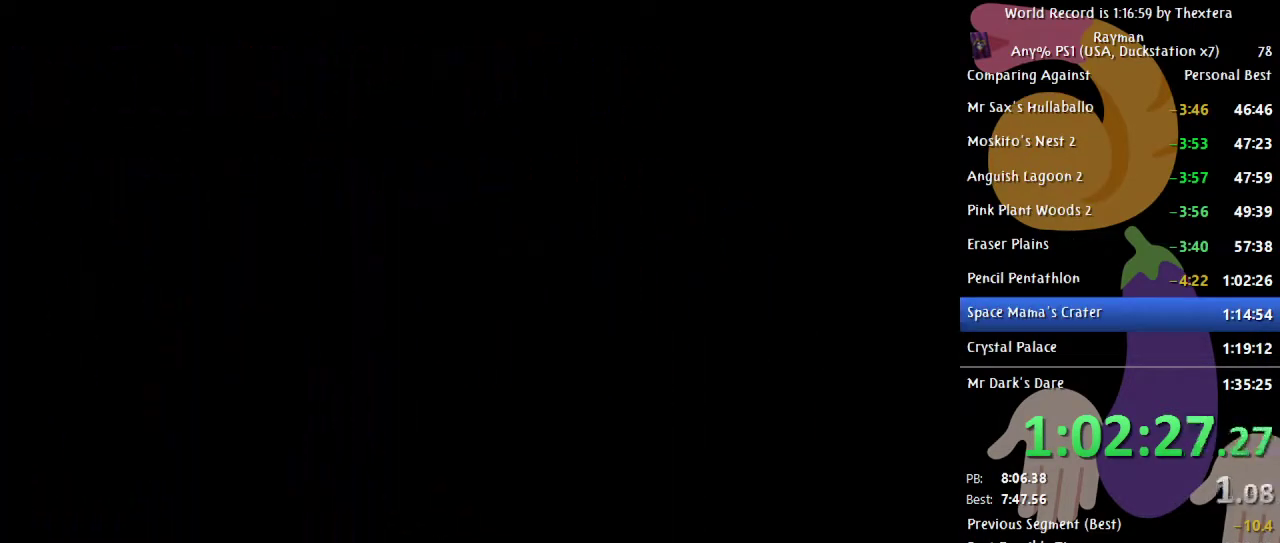
{"buttons": [], "events": [[417, "A", "up"]]}
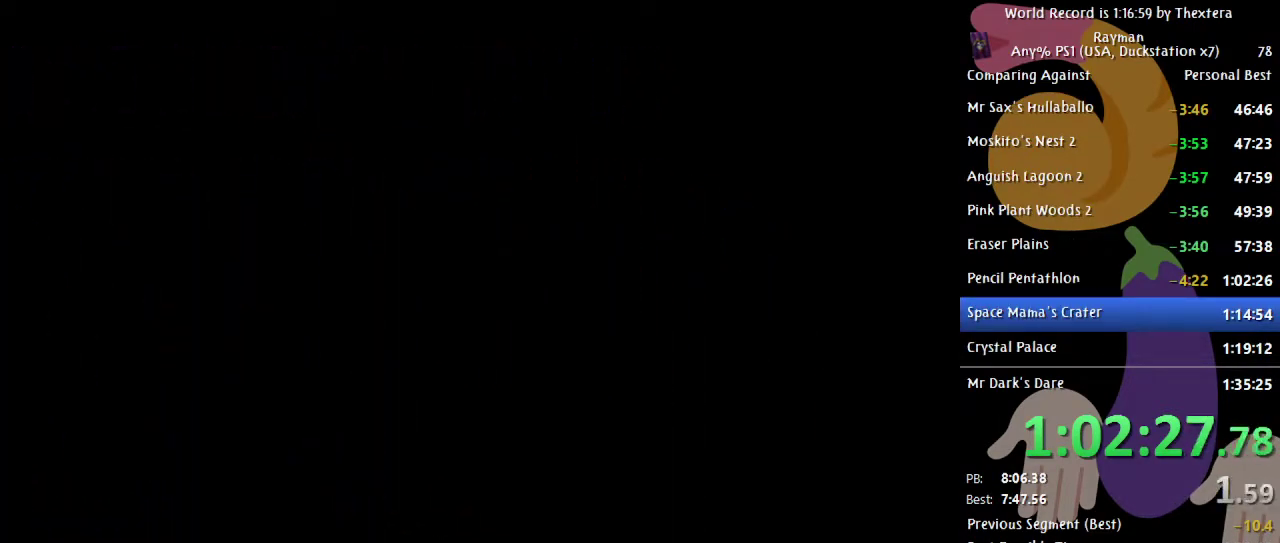
{"buttons": ["B", "DPAD_RIGHT"], "events": [[17, "B", "down"], [133, "DPAD_RIGHT", "down"]]}
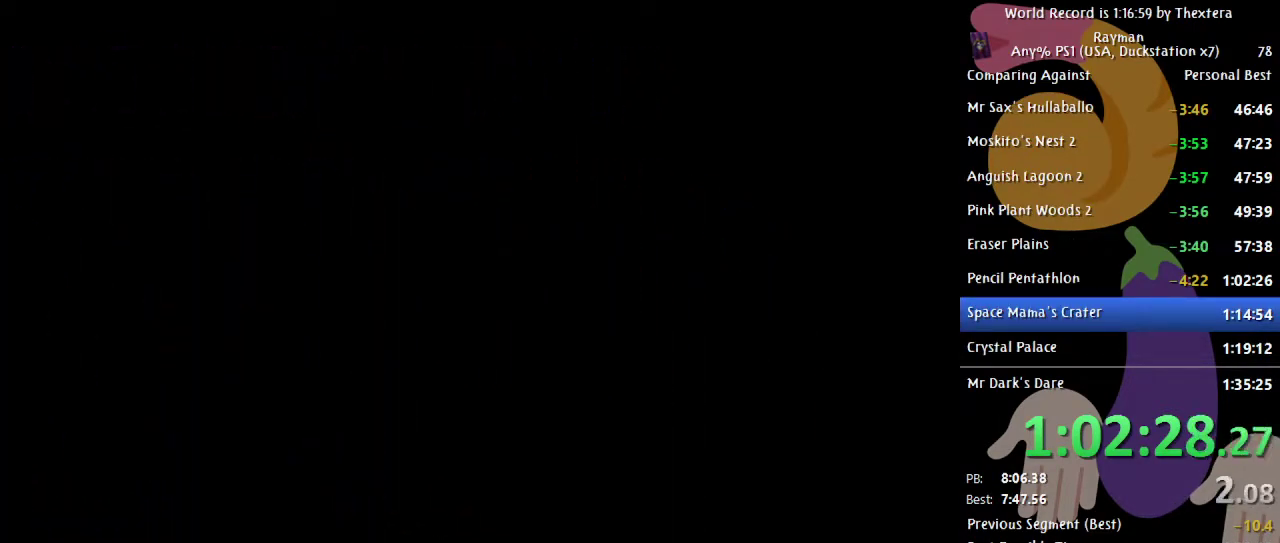
{"buttons": ["B", "DPAD_RIGHT"], "events": []}
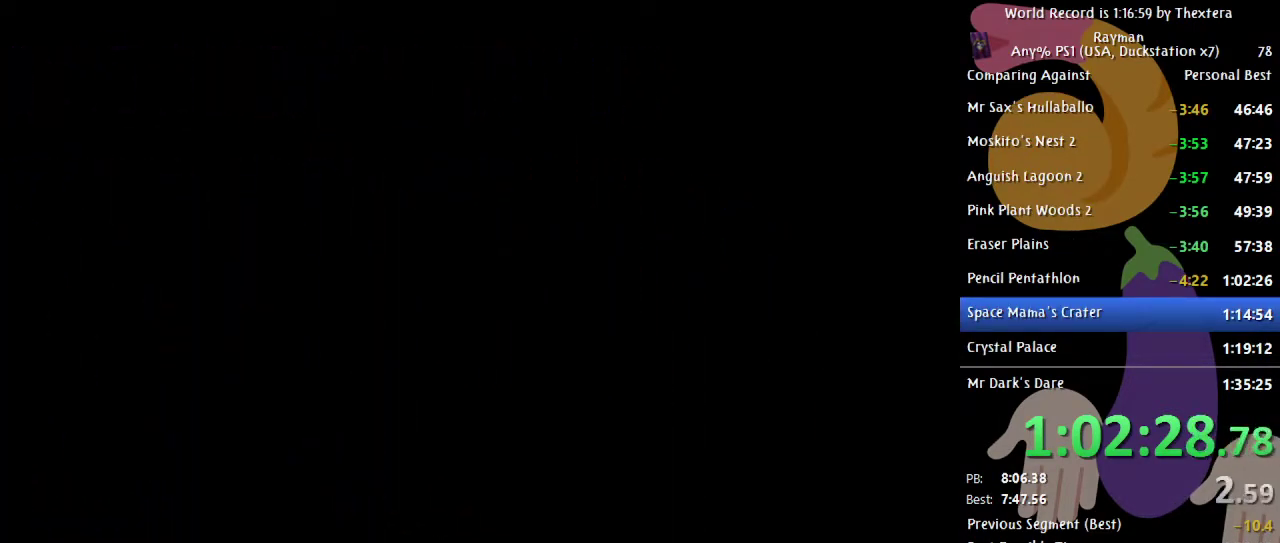
{"buttons": ["B", "DPAD_RIGHT"], "events": []}
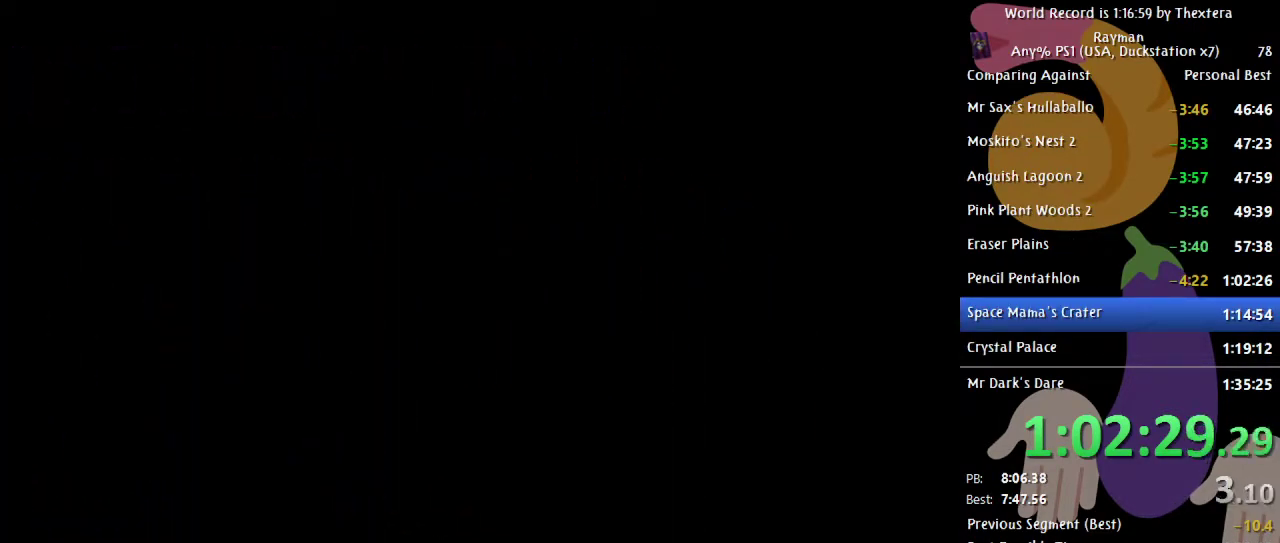
{"buttons": ["B", "DPAD_RIGHT"], "events": []}
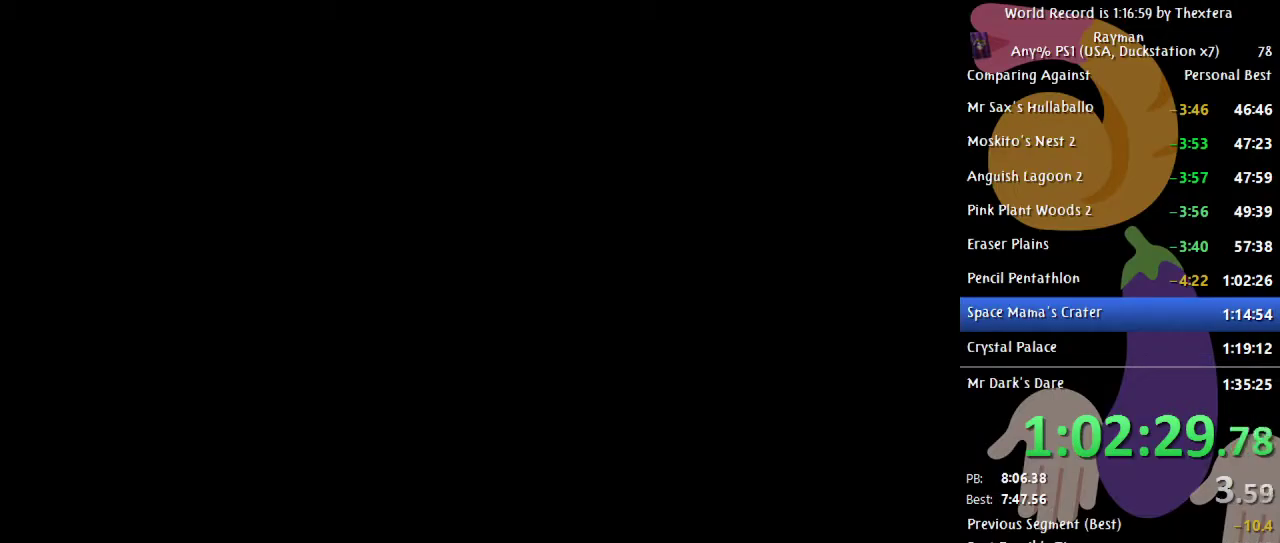
{"buttons": ["B", "DPAD_RIGHT"], "events": []}
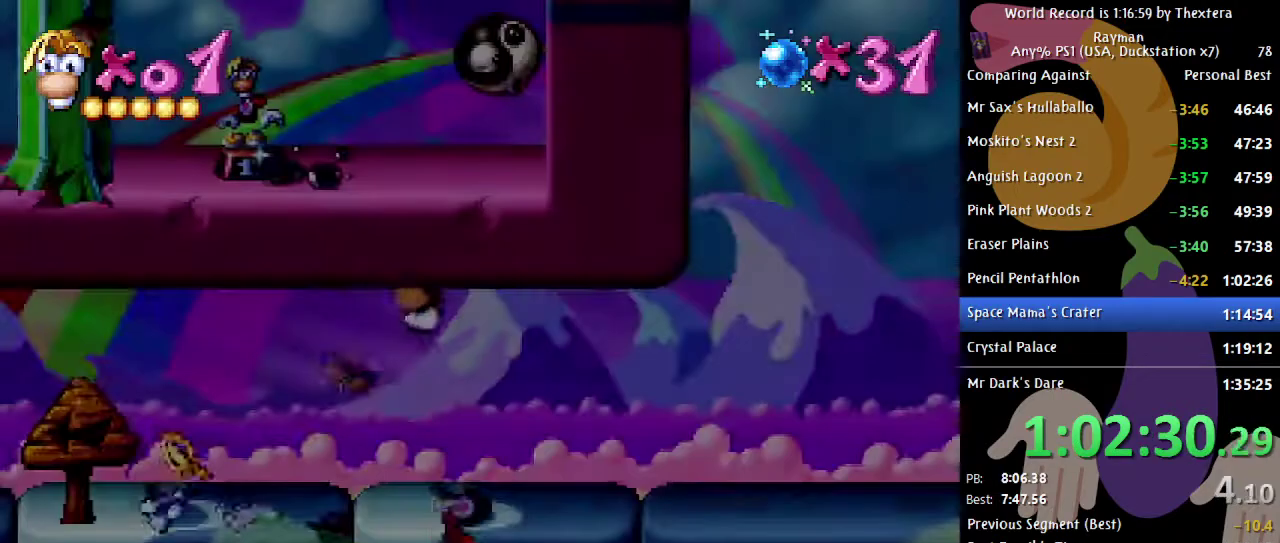
{"buttons": ["B", "DPAD_RIGHT"], "events": []}
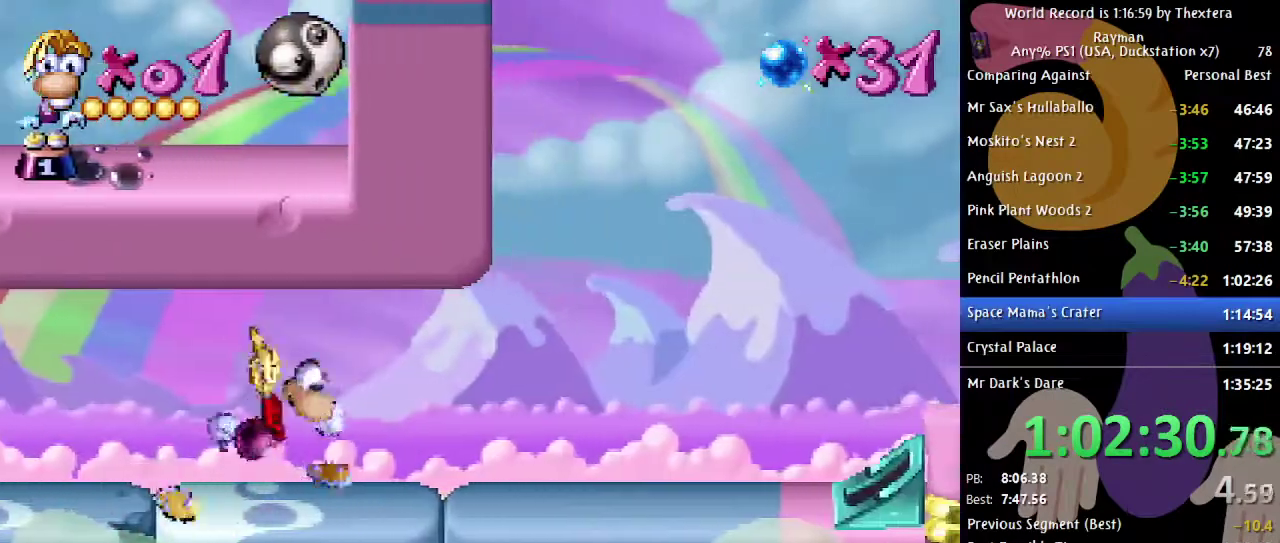
{"buttons": ["B", "DPAD_RIGHT"], "events": []}
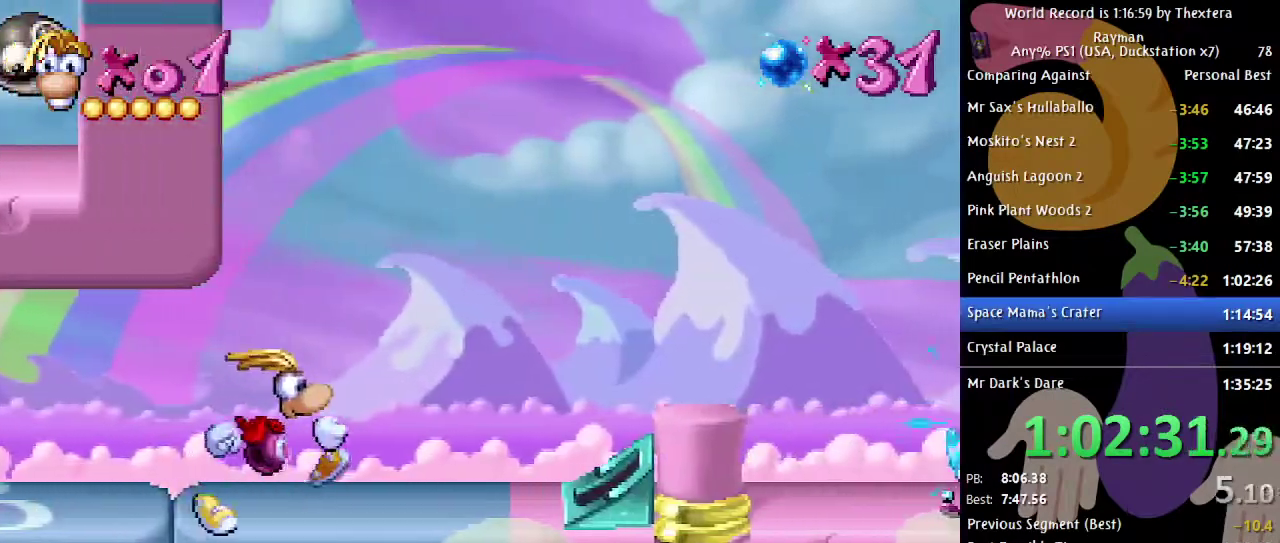
{"buttons": ["B", "DPAD_RIGHT"], "events": []}
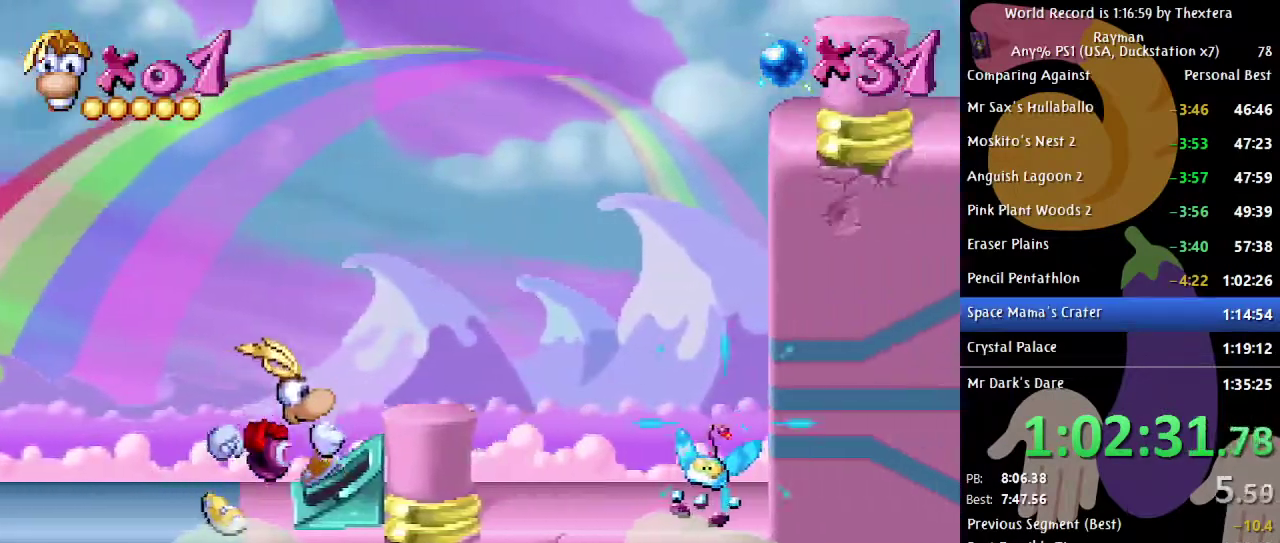
{"buttons": ["B", "DPAD_RIGHT"], "events": []}
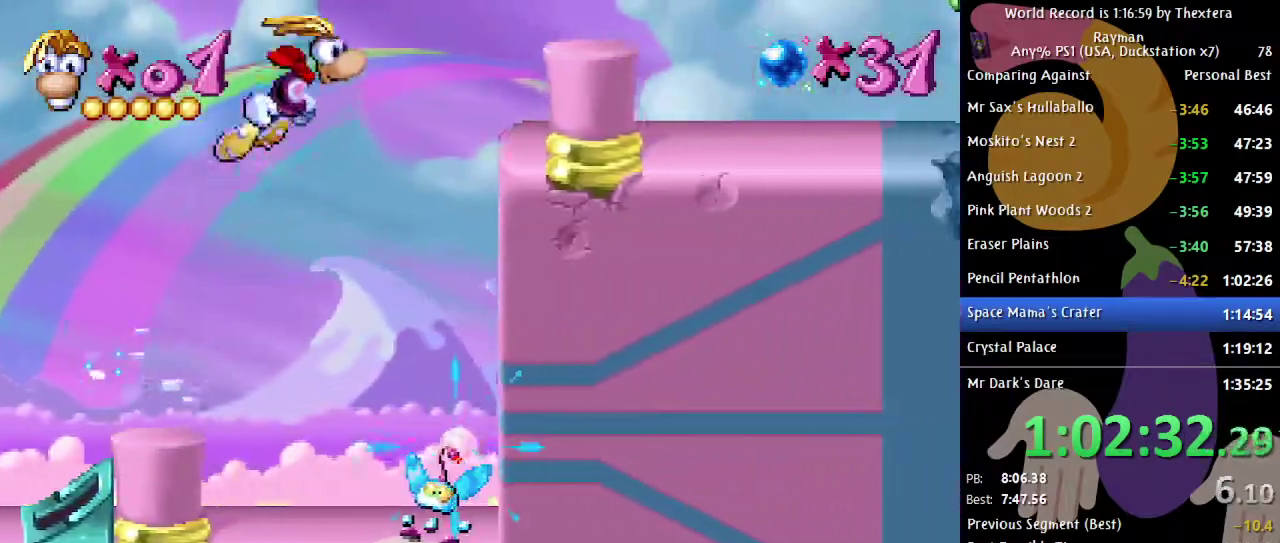
{"buttons": ["A", "B", "DPAD_RIGHT"], "events": [[400, "A", "down"]]}
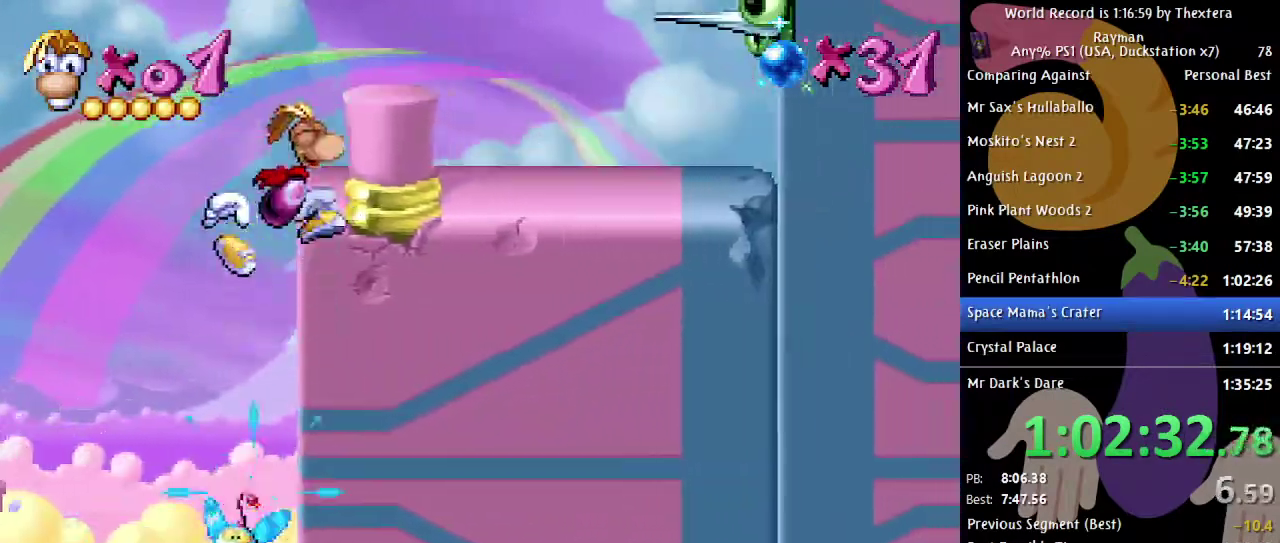
{"buttons": ["B", "DPAD_RIGHT"], "events": [[133, "A", "up"]]}